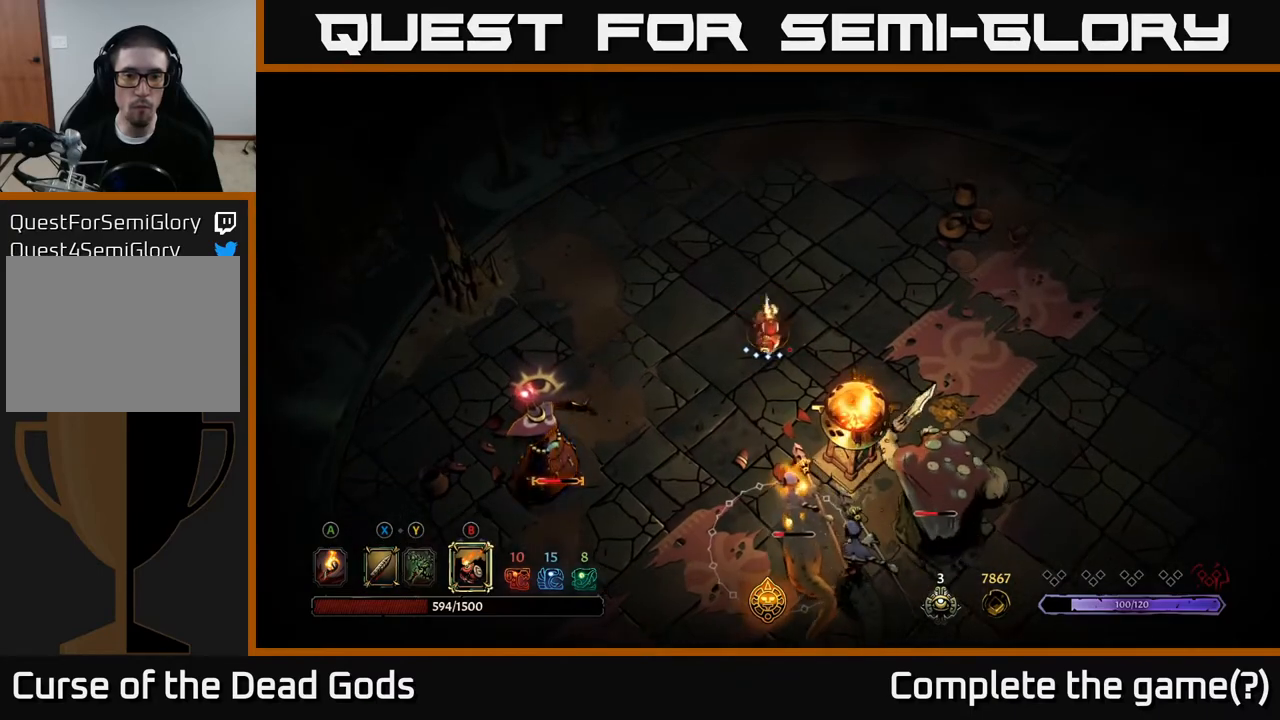
Gameplay with a controller (Xbox layout); each line is a JSON object with the inputs held at the frame after it. "events" lists button and stick changes between this image and that frame as [ms after this image, input, new state], when the widget could be followed in between.
{"buttons": [], "left_stick": "down", "right_stick": "center", "events": [[150, "B", "down"], [283, "B", "up"]]}
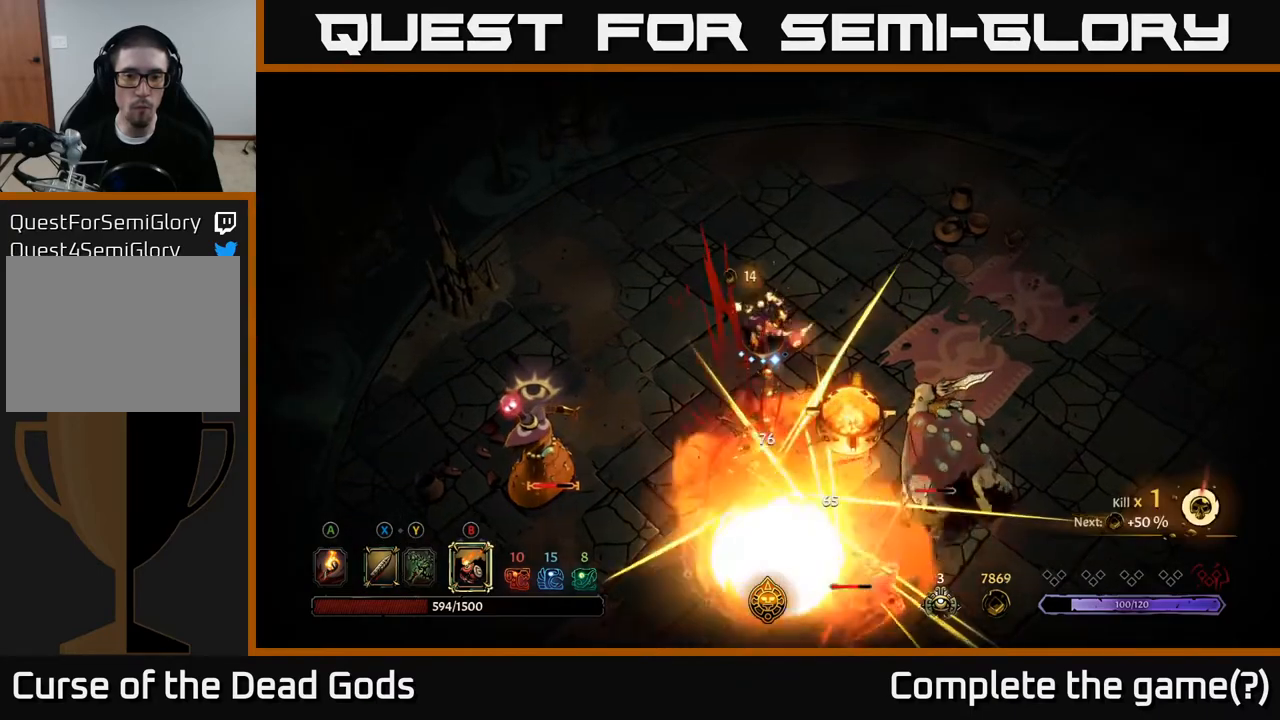
{"buttons": ["B"], "left_stick": "down-left", "right_stick": "center", "events": [[433, "left_stick", "down-left"], [500, "B", "down"]]}
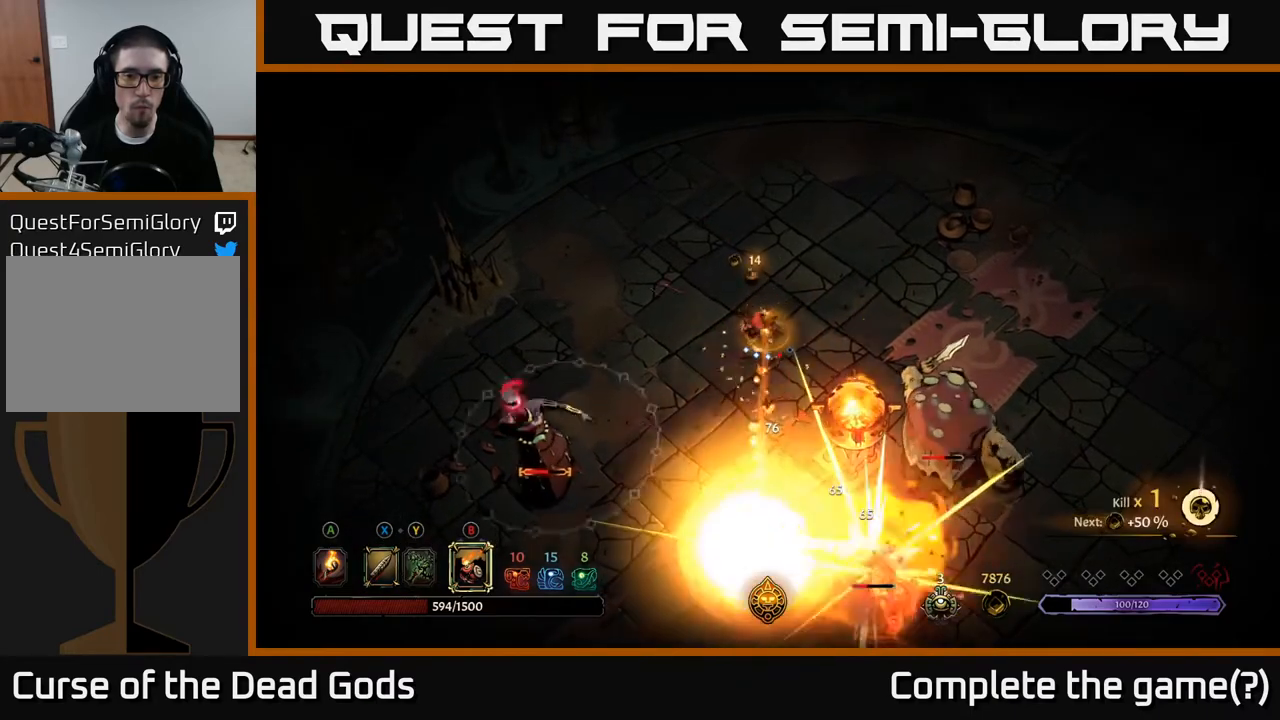
{"buttons": [], "left_stick": "down-left", "right_stick": "center", "events": [[100, "B", "up"]]}
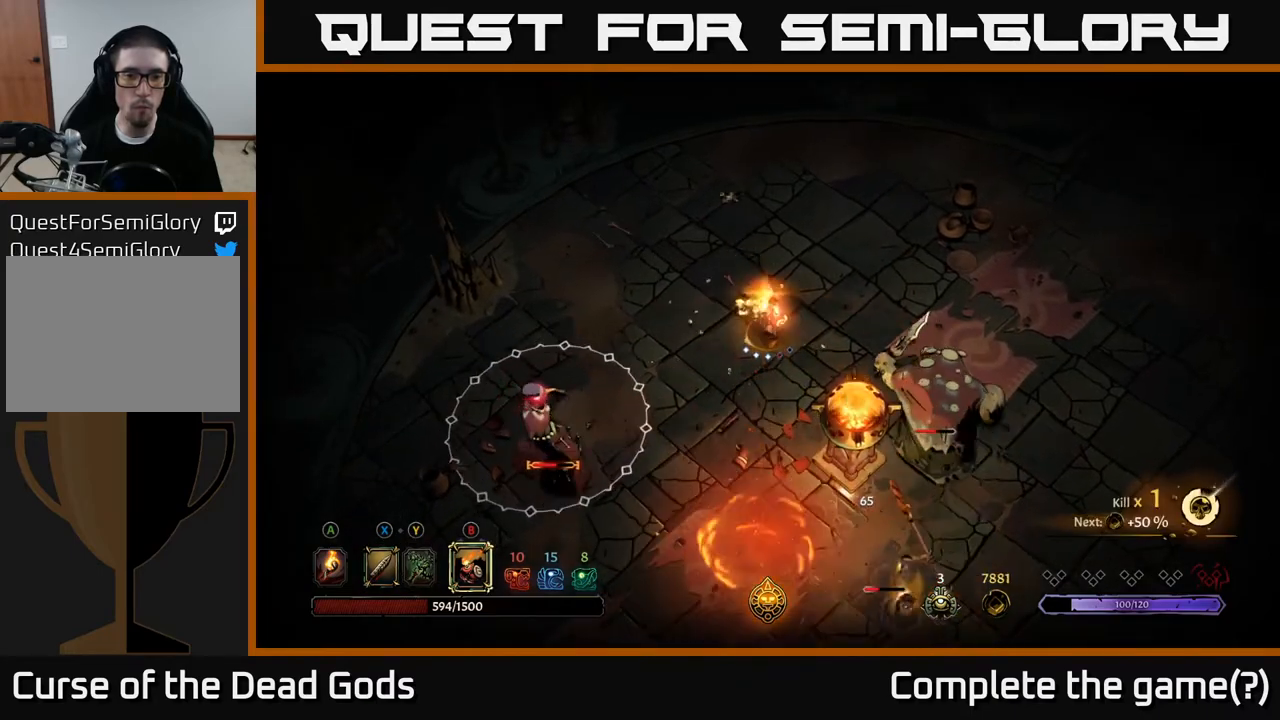
{"buttons": [], "left_stick": "down-left", "right_stick": "center", "events": []}
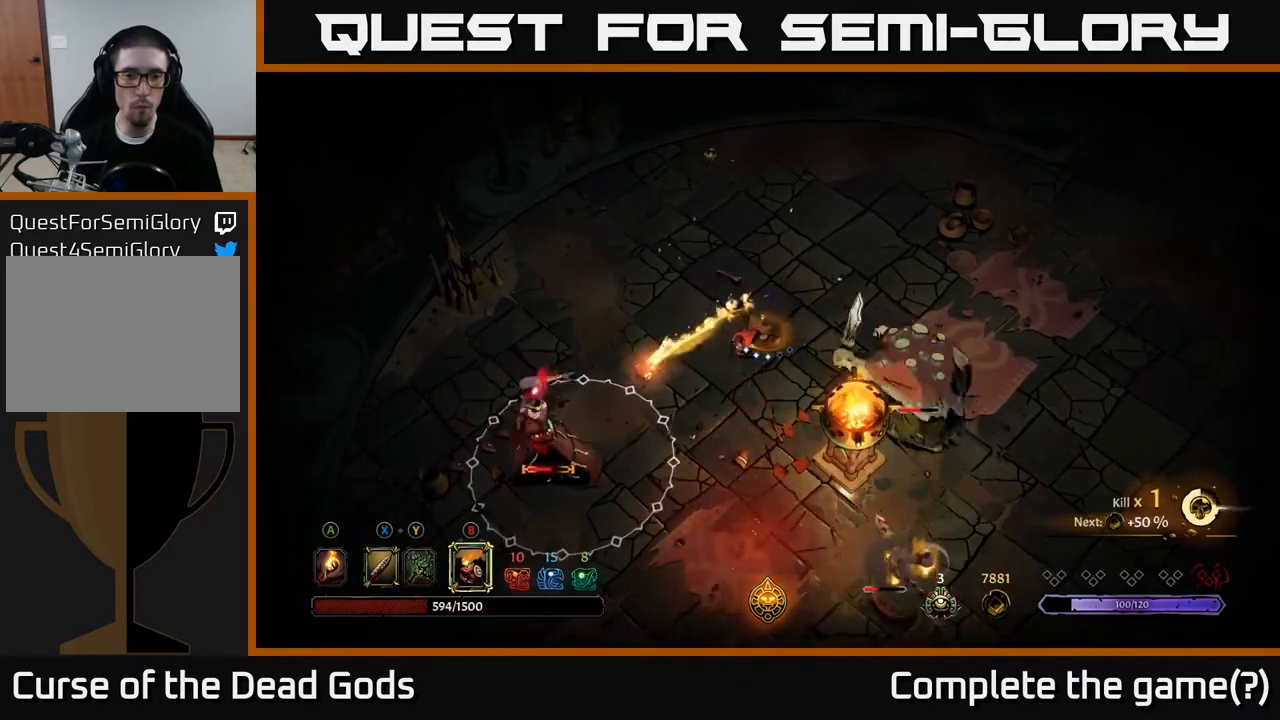
{"buttons": [], "left_stick": "up-left", "right_stick": "center", "events": [[217, "left_stick", "center"], [267, "left_stick", "up-left"]]}
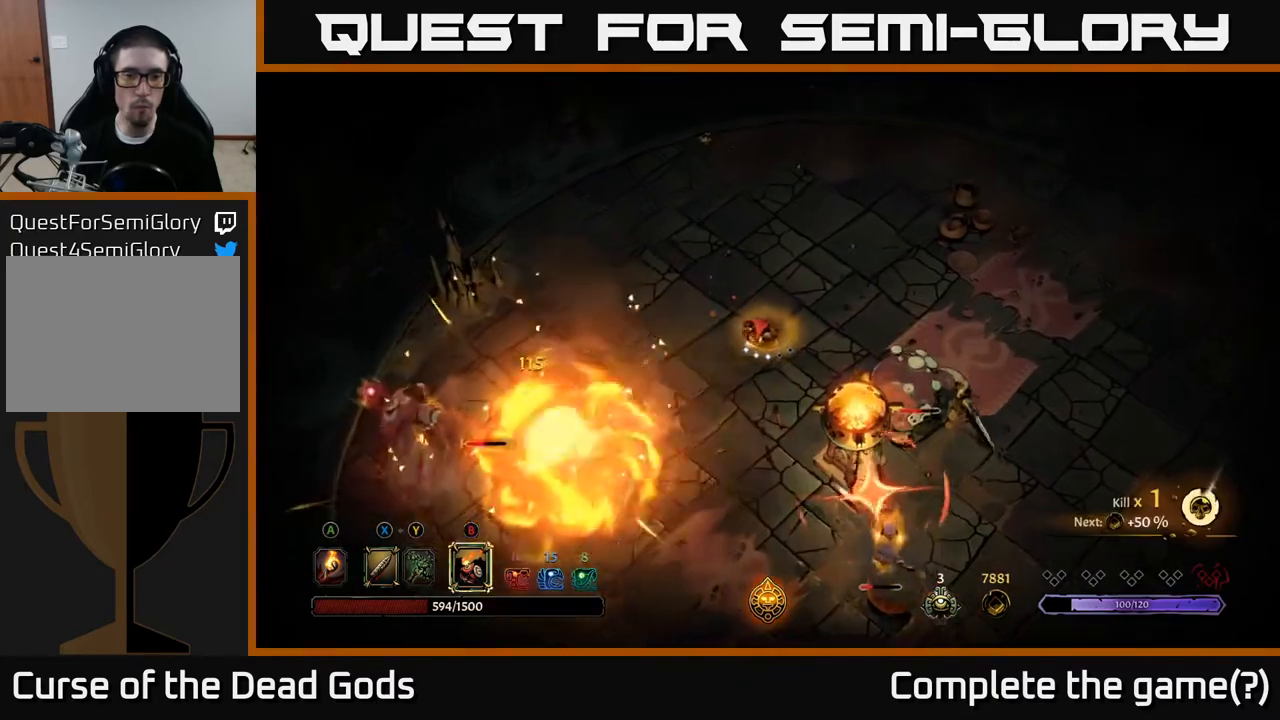
{"buttons": [], "left_stick": "left", "right_stick": "center", "events": [[233, "R2", "down"], [467, "R2", "up"], [500, "left_stick", "left"]]}
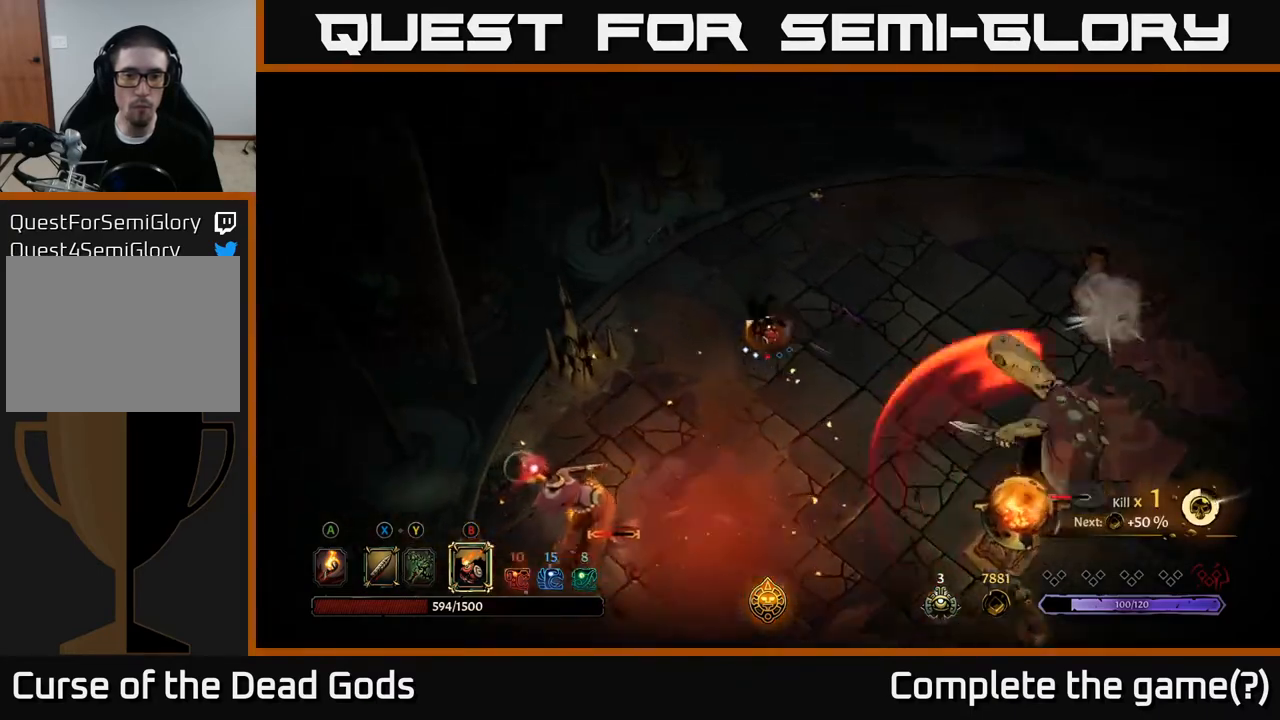
{"buttons": [], "left_stick": "up-right", "right_stick": "center", "events": [[467, "left_stick", "up-right"]]}
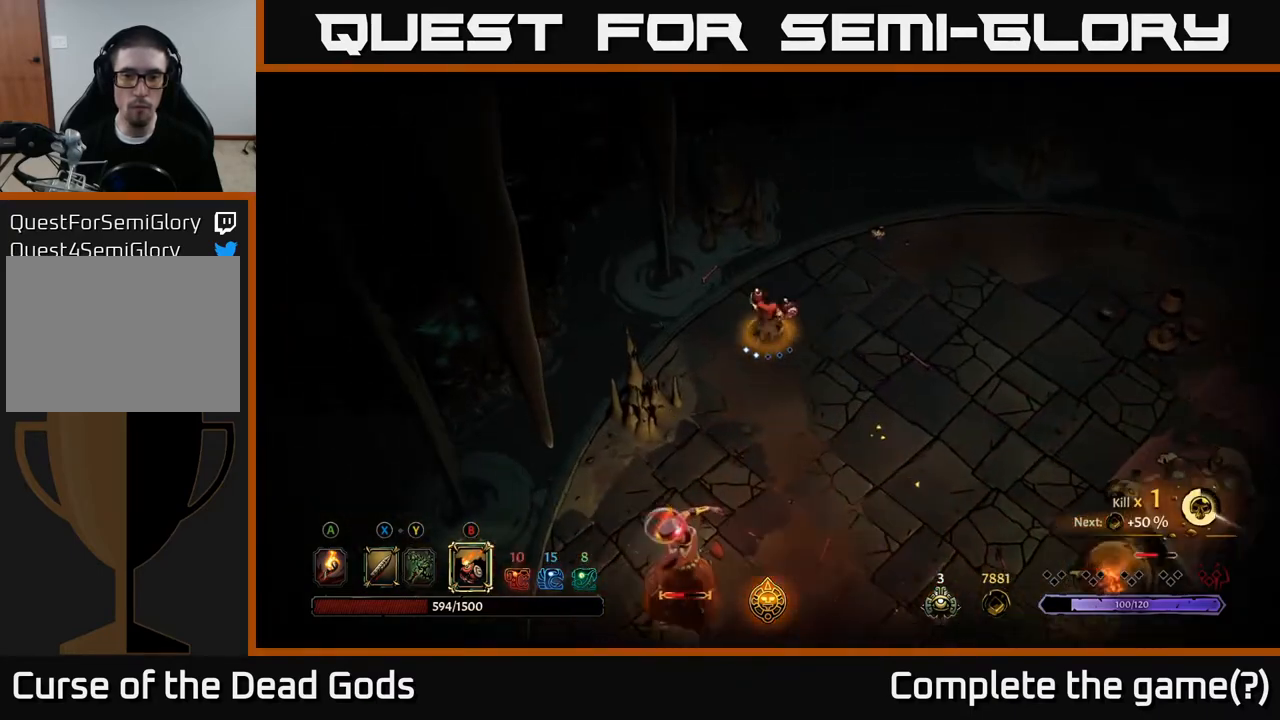
{"buttons": [], "left_stick": "down-right", "right_stick": "center", "events": [[83, "left_stick", "right"], [400, "left_stick", "down-right"]]}
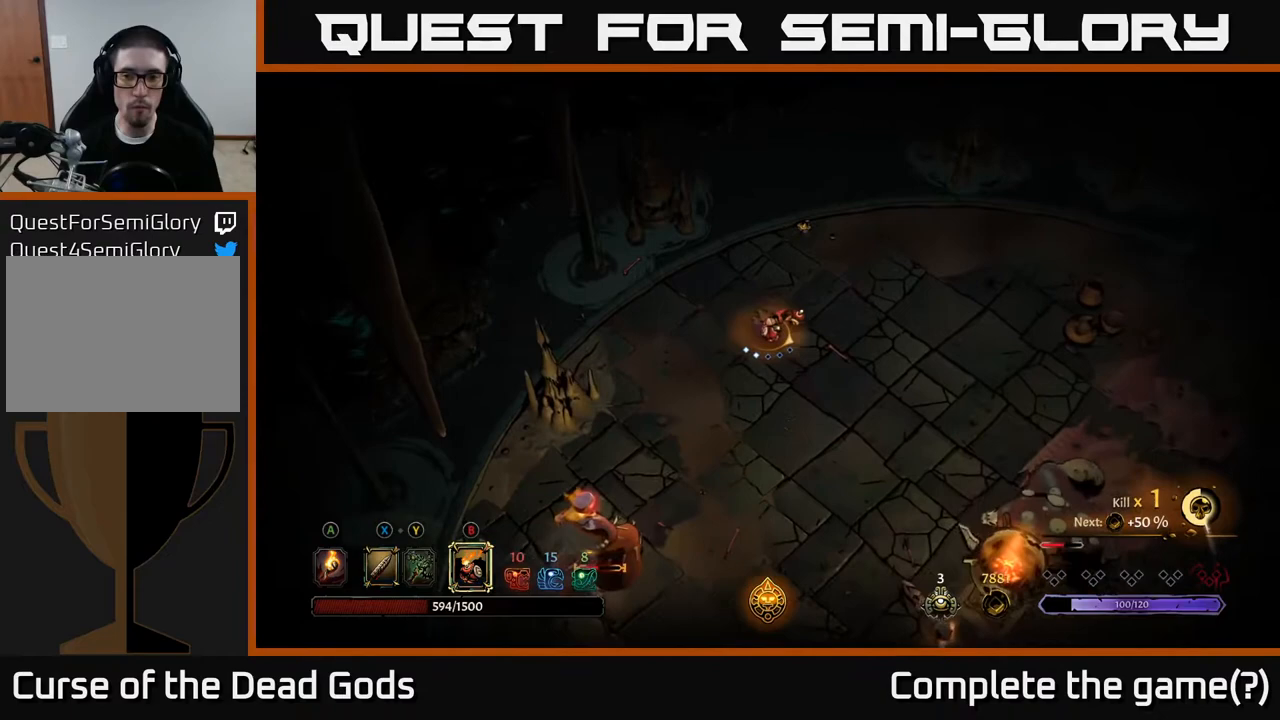
{"buttons": [], "left_stick": "down", "right_stick": "center", "events": [[267, "left_stick", "down"]]}
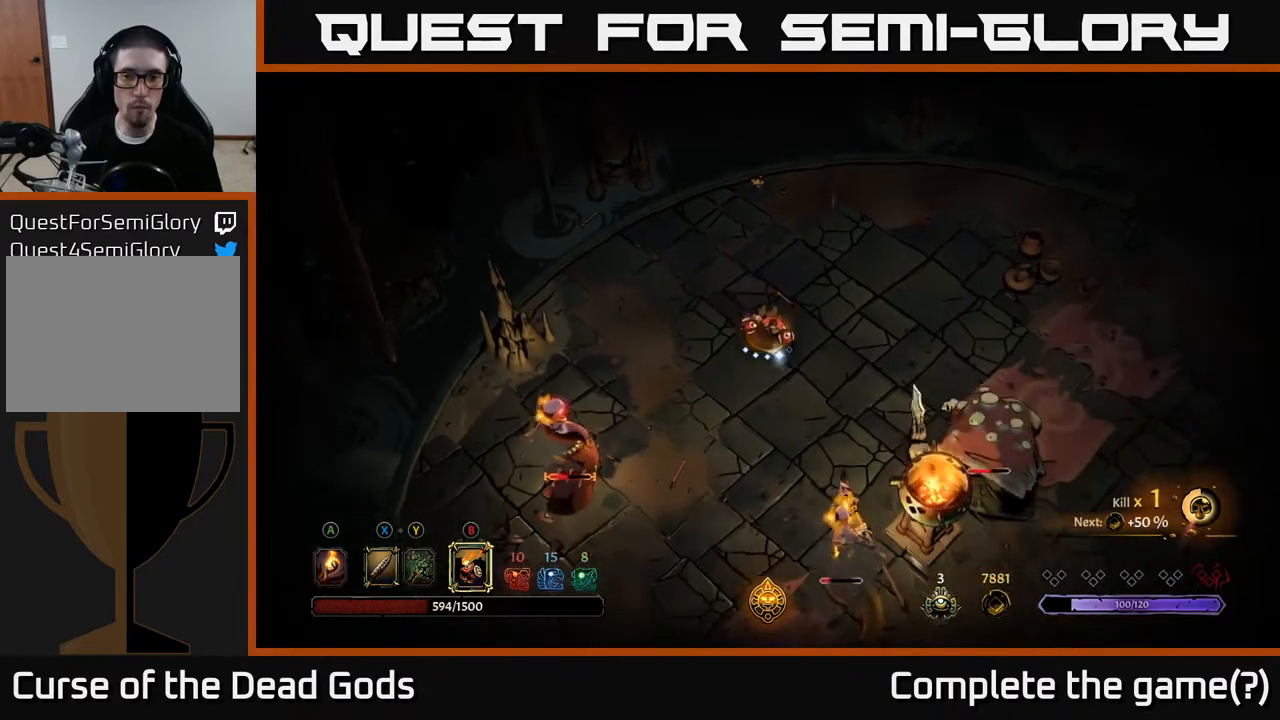
{"buttons": ["X"], "left_stick": "down", "right_stick": "center", "events": [[333, "X", "down"], [400, "X", "up"], [450, "X", "down"]]}
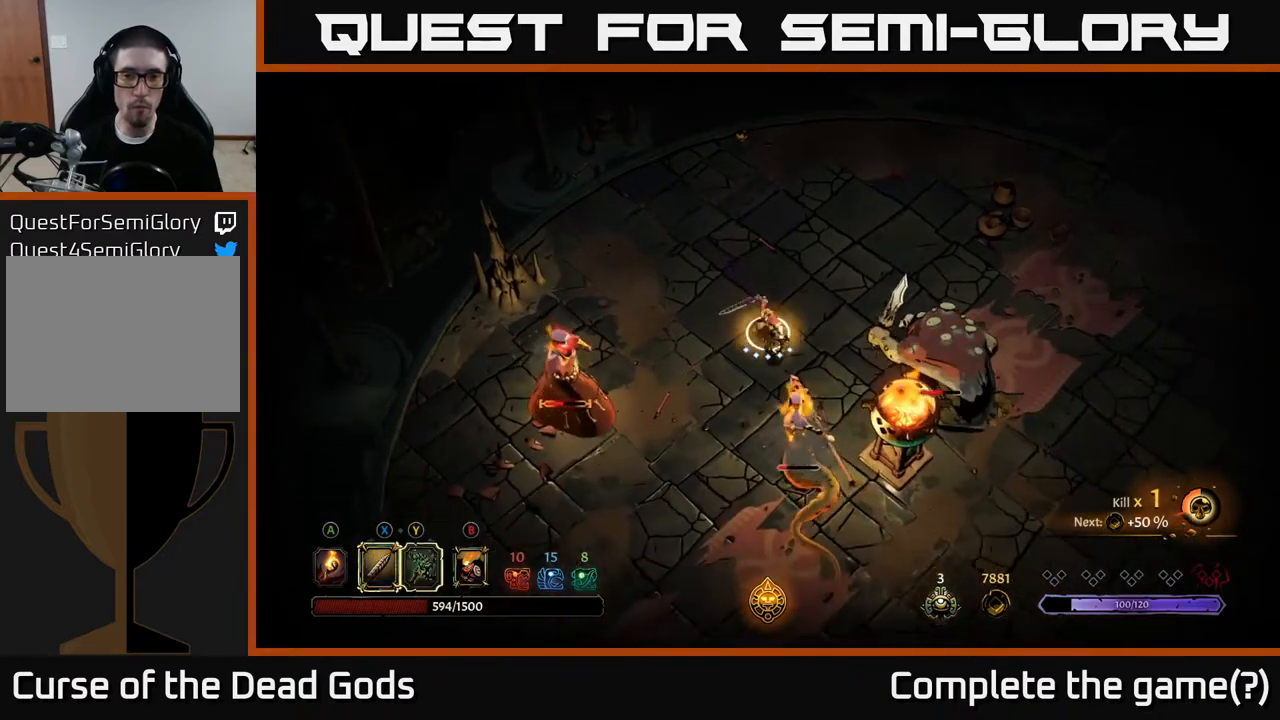
{"buttons": [], "left_stick": "down", "right_stick": "center", "events": [[17, "X", "up"], [367, "X", "down"], [467, "X", "up"]]}
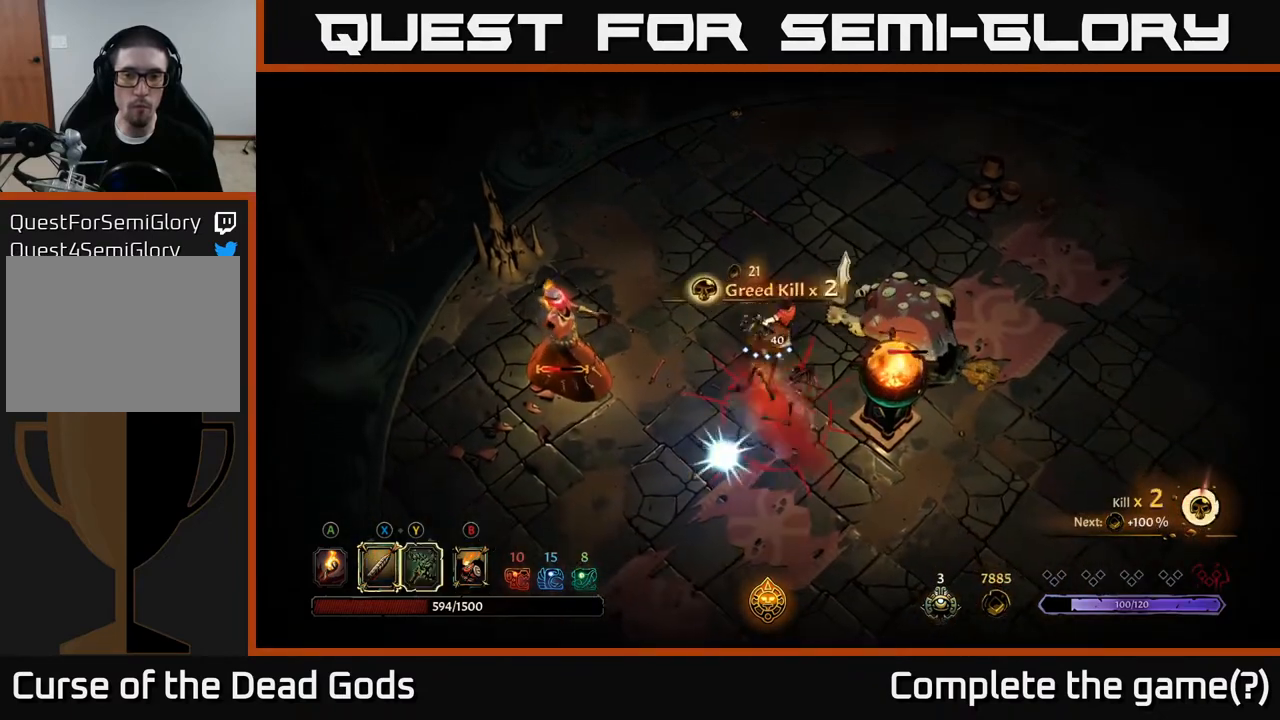
{"buttons": ["X"], "left_stick": "down-right", "right_stick": "center", "events": [[317, "left_stick", "down-right"], [450, "X", "down"]]}
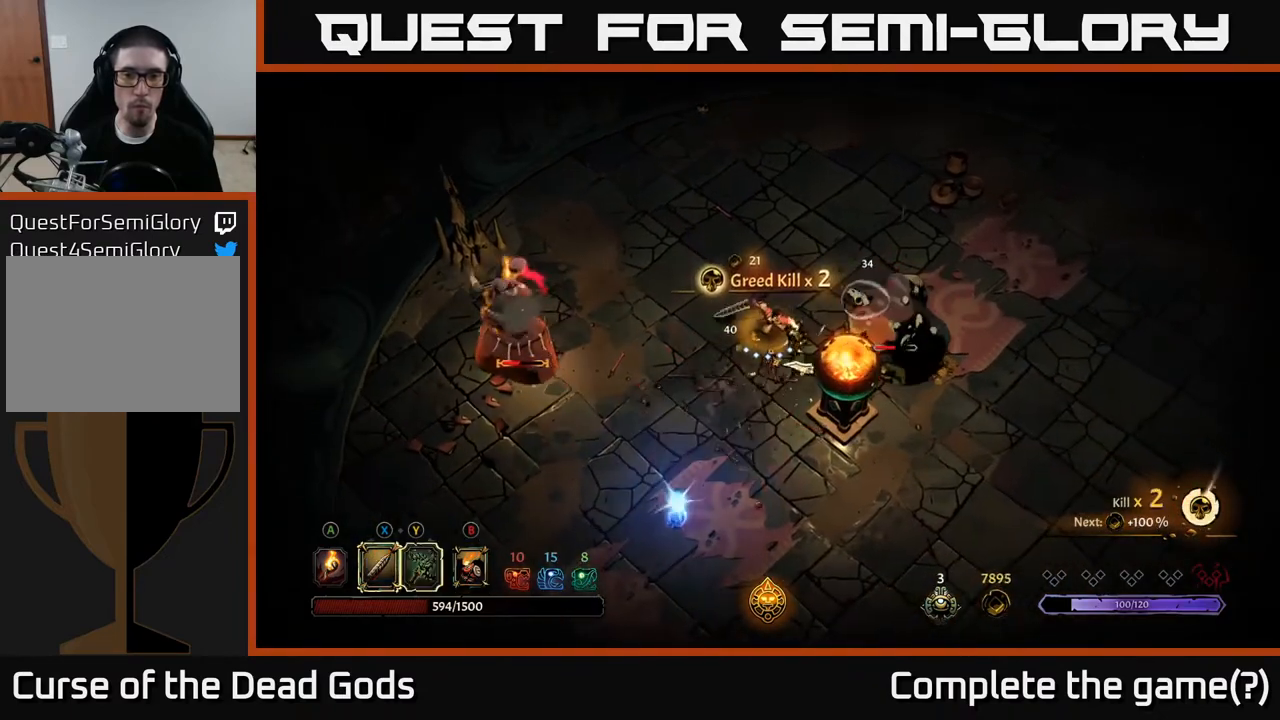
{"buttons": [], "left_stick": "right", "right_stick": "center", "events": [[50, "X", "up"], [50, "left_stick", "right"], [283, "X", "down"], [433, "X", "up"]]}
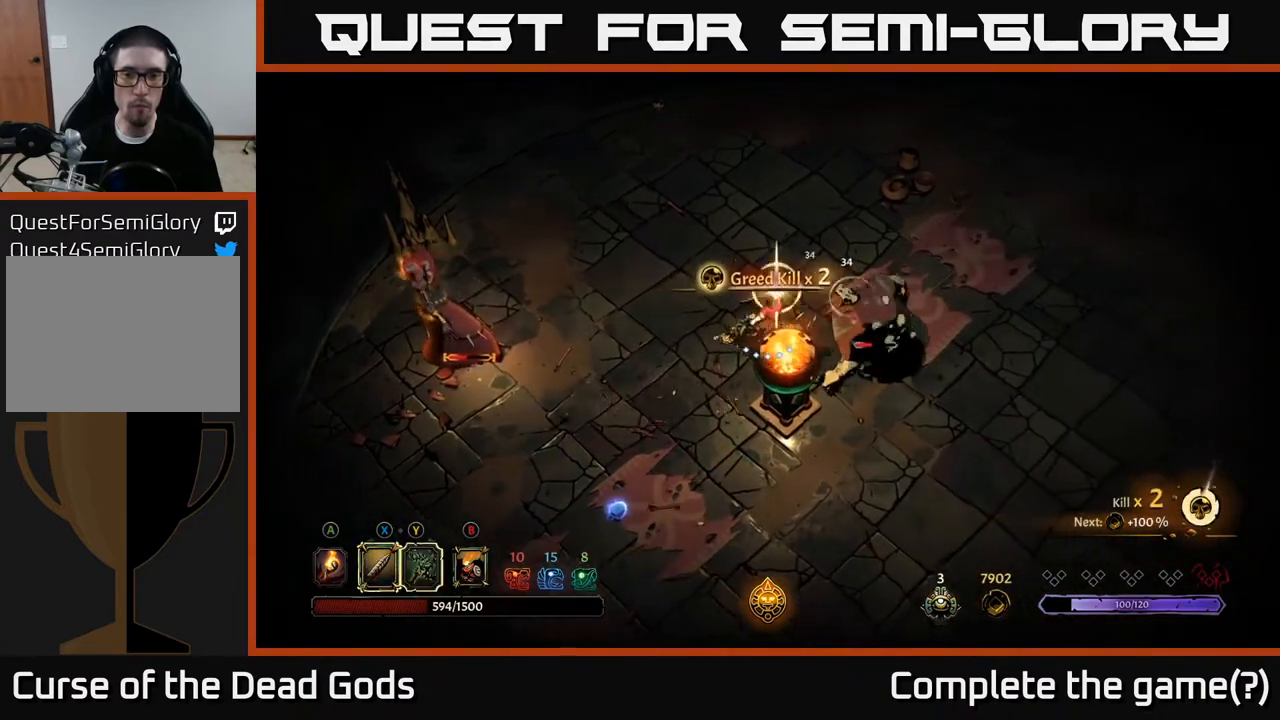
{"buttons": [], "left_stick": "right", "right_stick": "center", "events": []}
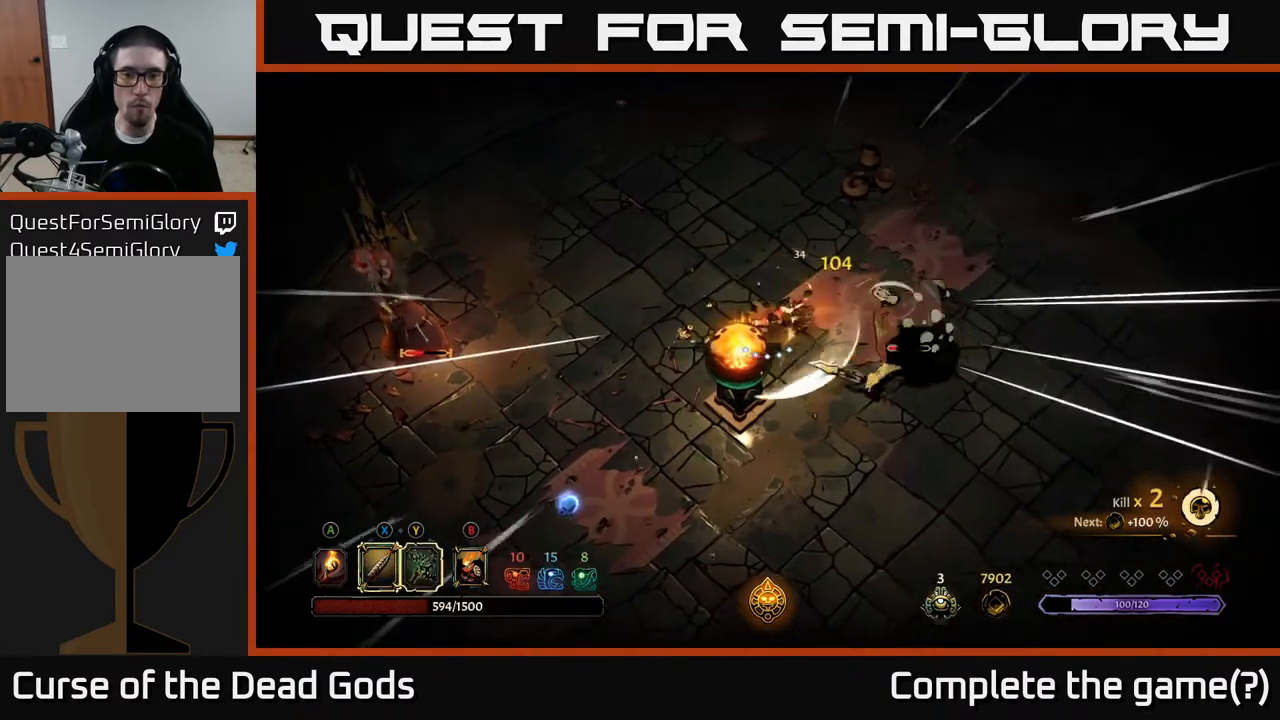
{"buttons": [], "left_stick": "left", "right_stick": "center", "events": [[217, "left_stick", "up-left"], [350, "left_stick", "left"]]}
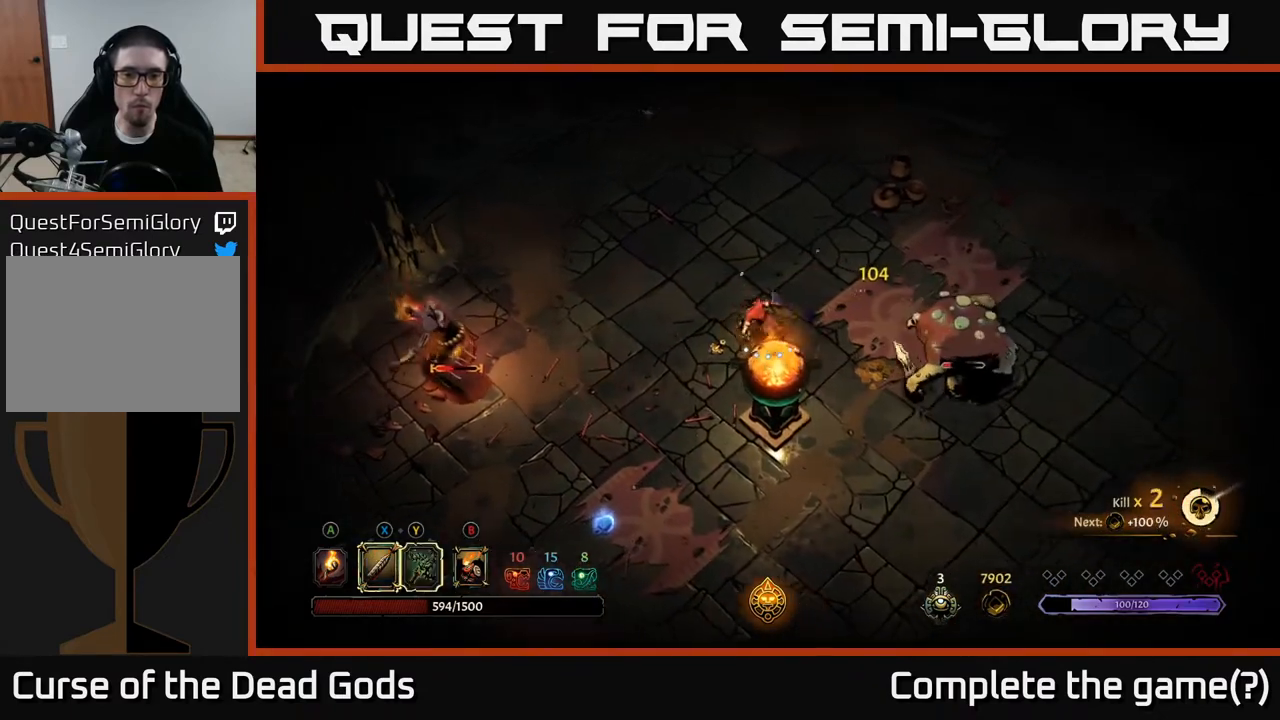
{"buttons": [], "left_stick": "left", "right_stick": "center", "events": [[133, "B", "down"], [200, "B", "up"], [267, "B", "down"], [317, "B", "up"]]}
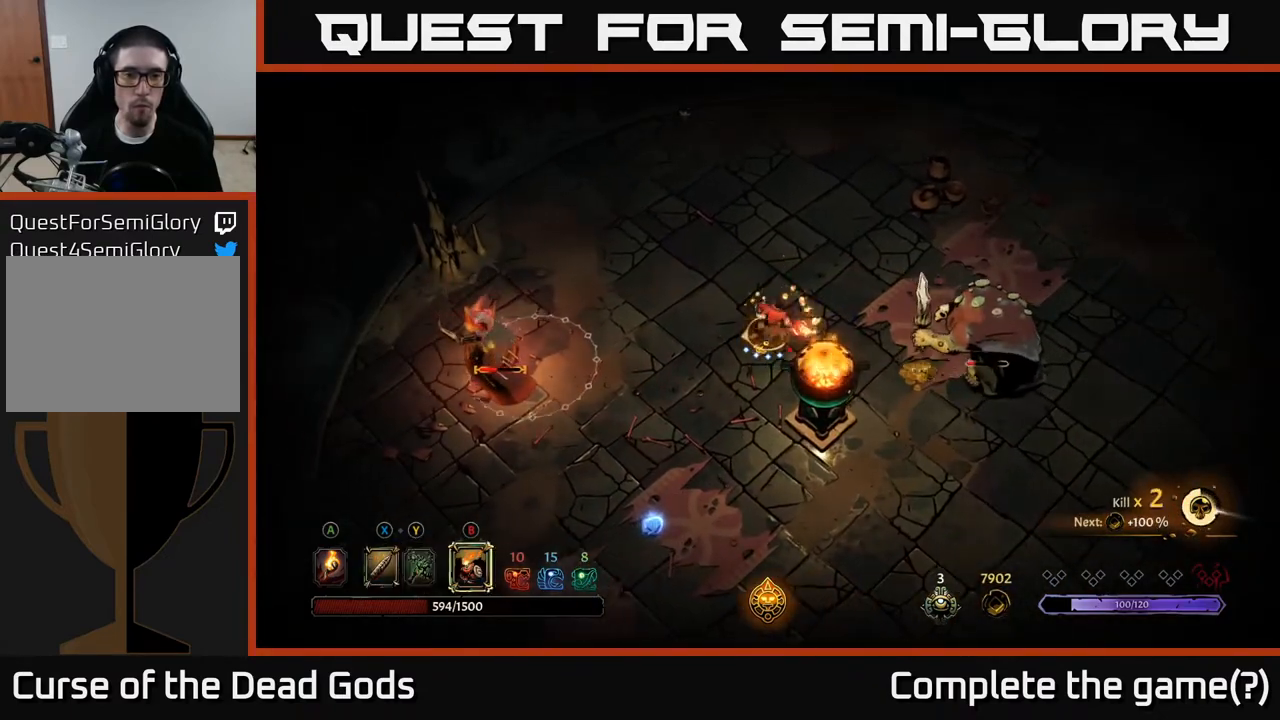
{"buttons": [], "left_stick": "down-left", "right_stick": "center", "events": [[433, "left_stick", "down-left"]]}
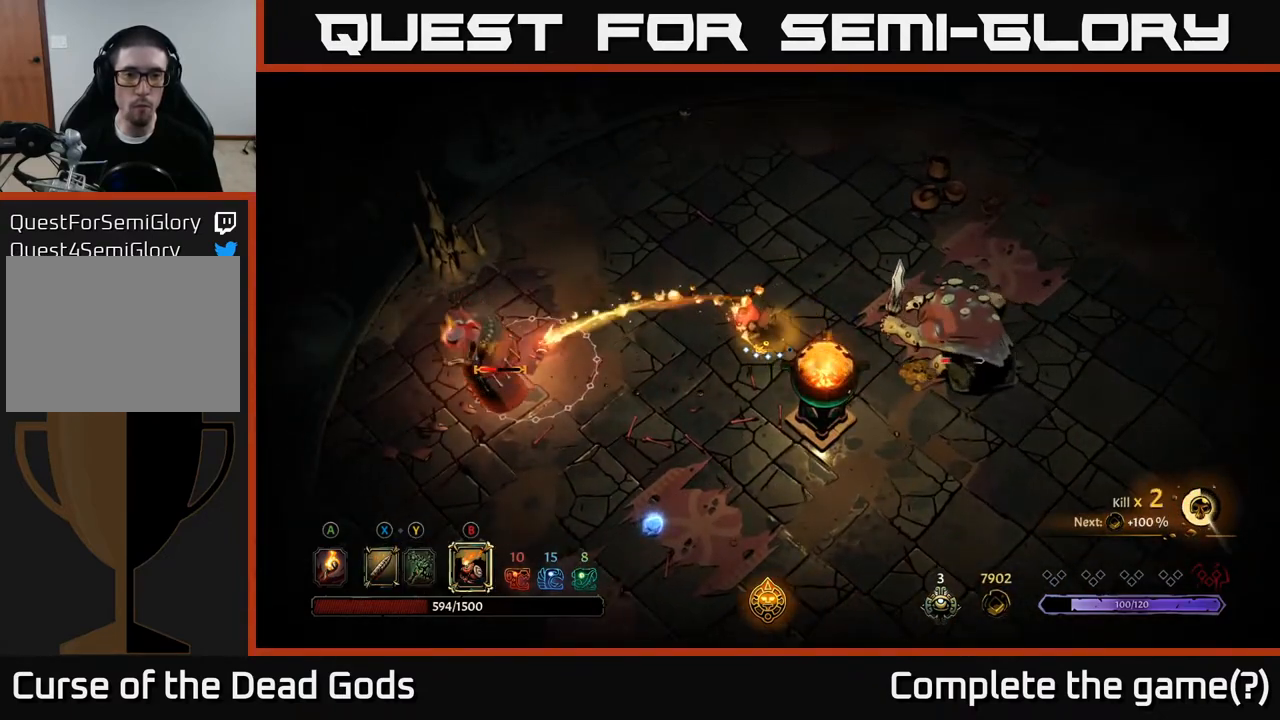
{"buttons": [], "left_stick": "left", "right_stick": "center", "events": [[483, "left_stick", "left"]]}
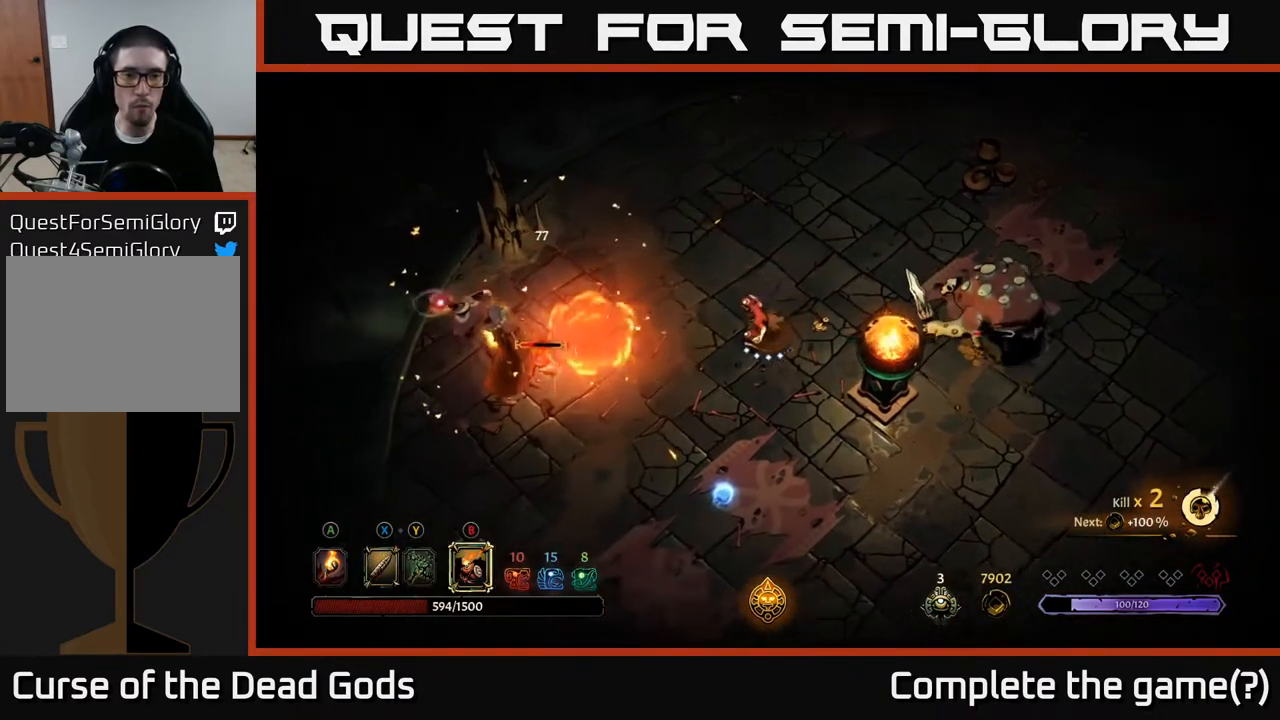
{"buttons": ["X"], "left_stick": "left", "right_stick": "center", "events": [[350, "X", "down"], [433, "X", "up"], [500, "X", "down"]]}
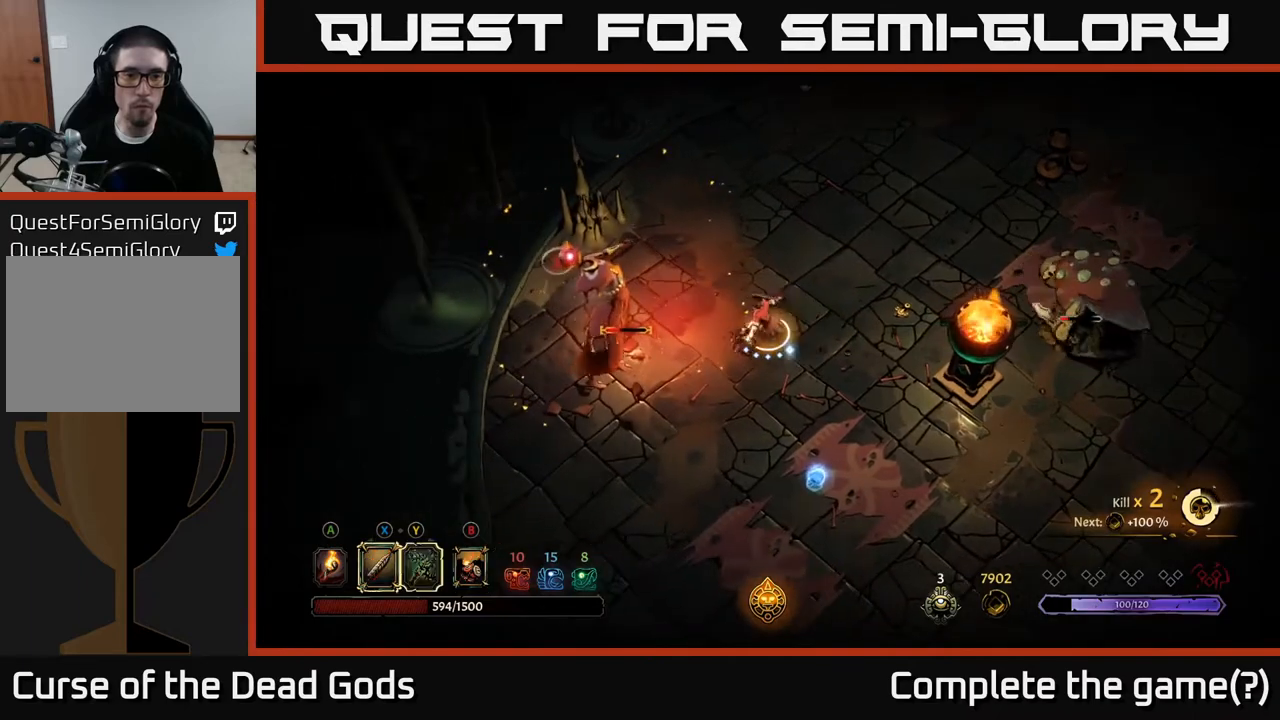
{"buttons": [], "left_stick": "left", "right_stick": "center", "events": [[67, "X", "up"], [367, "X", "down"], [483, "X", "up"]]}
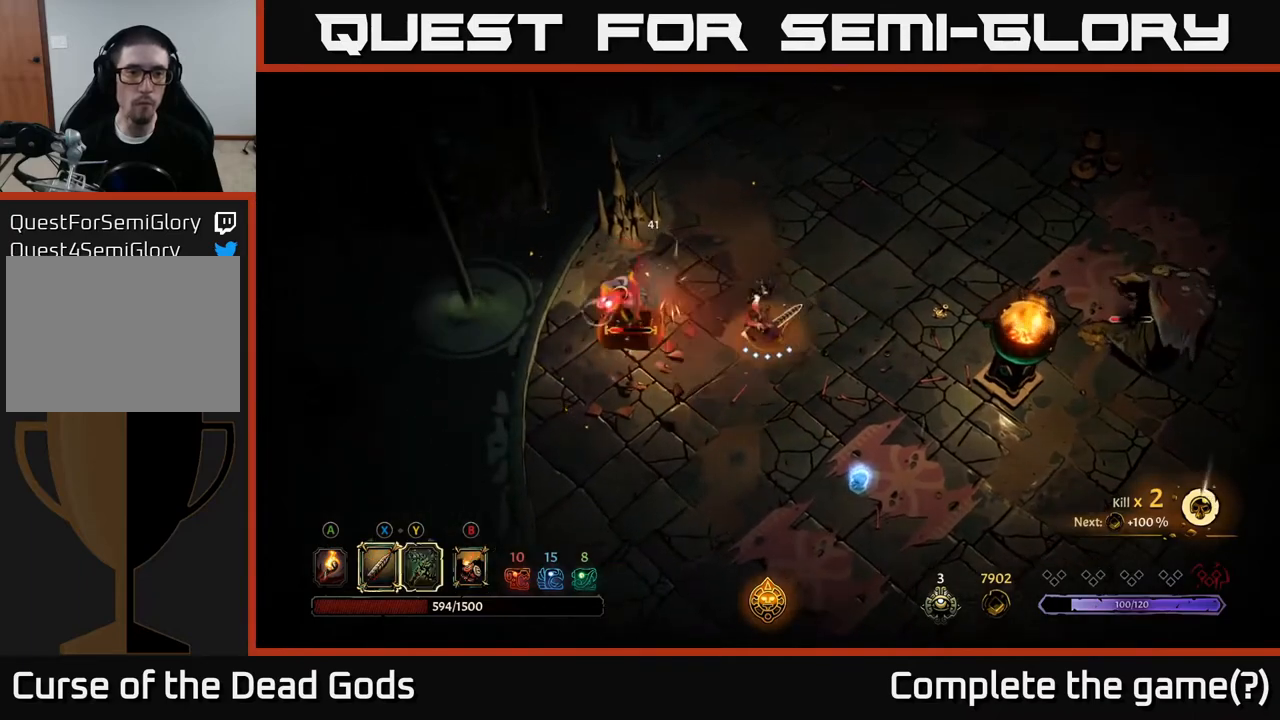
{"buttons": [], "left_stick": "left", "right_stick": "center", "events": [[250, "X", "down"], [383, "X", "up"]]}
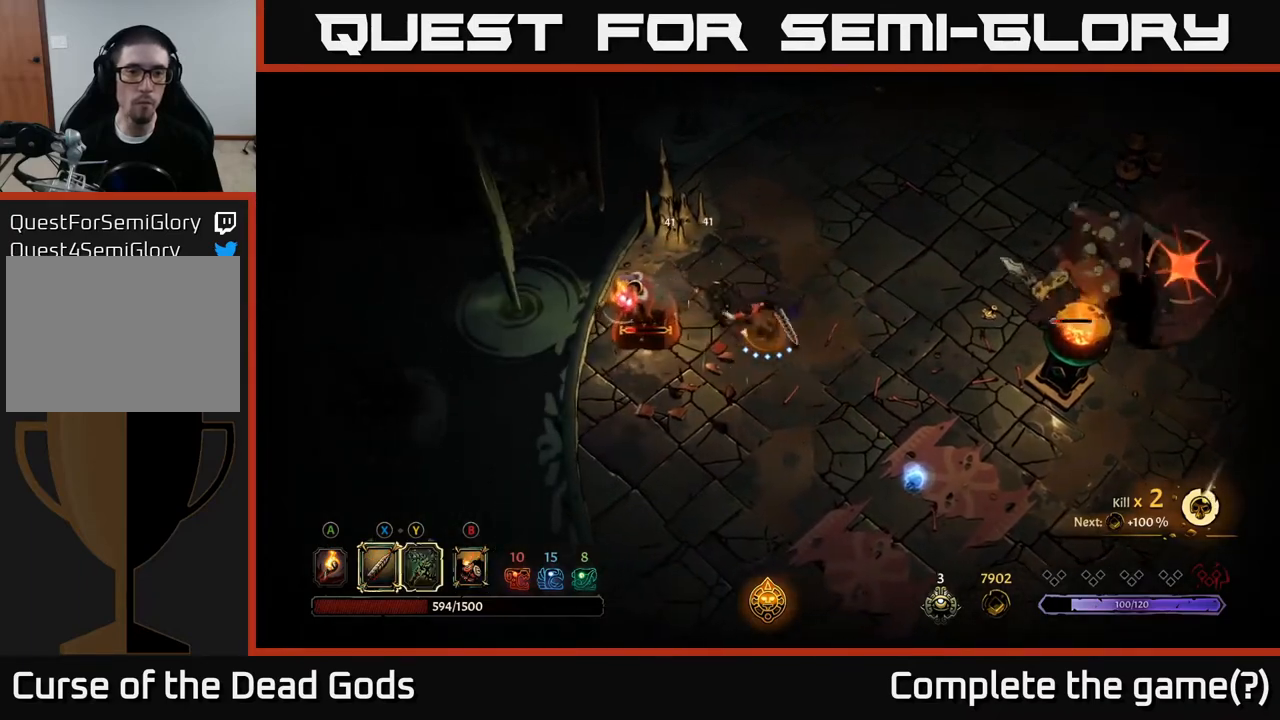
{"buttons": [], "left_stick": "left", "right_stick": "center", "events": [[83, "X", "down"], [250, "X", "up"]]}
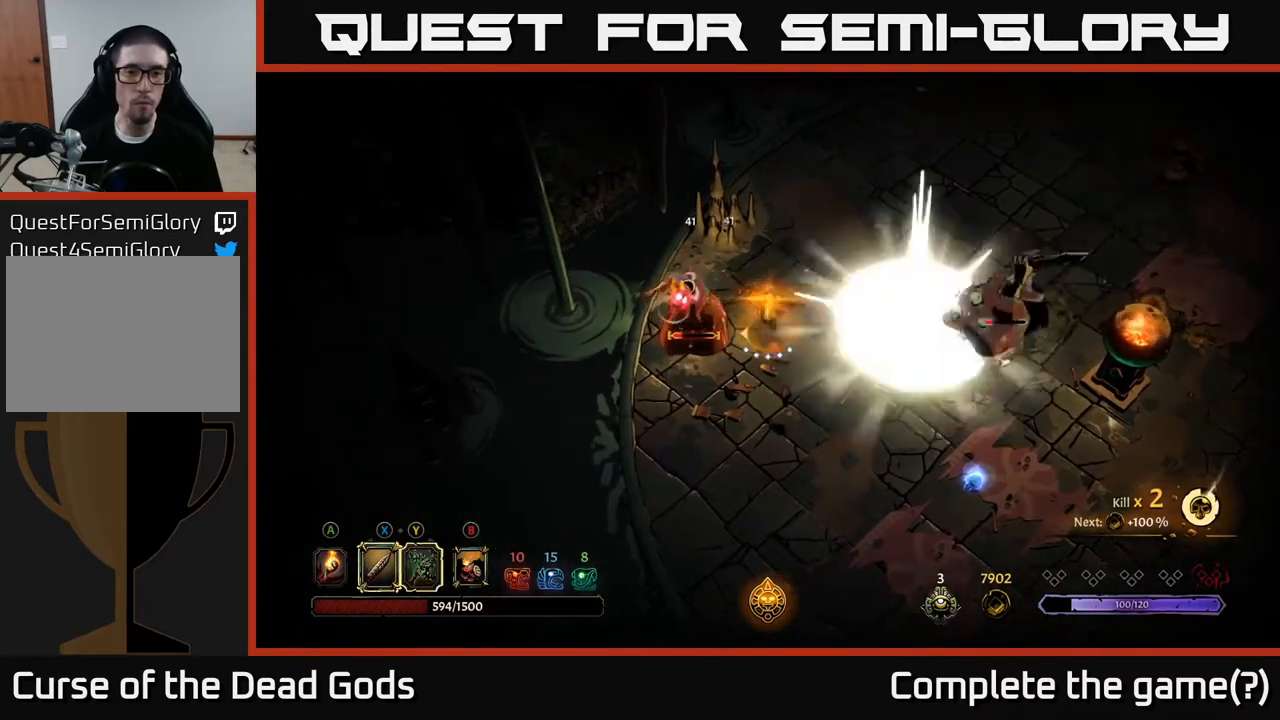
{"buttons": [], "left_stick": "right", "right_stick": "center", "events": [[450, "left_stick", "right"]]}
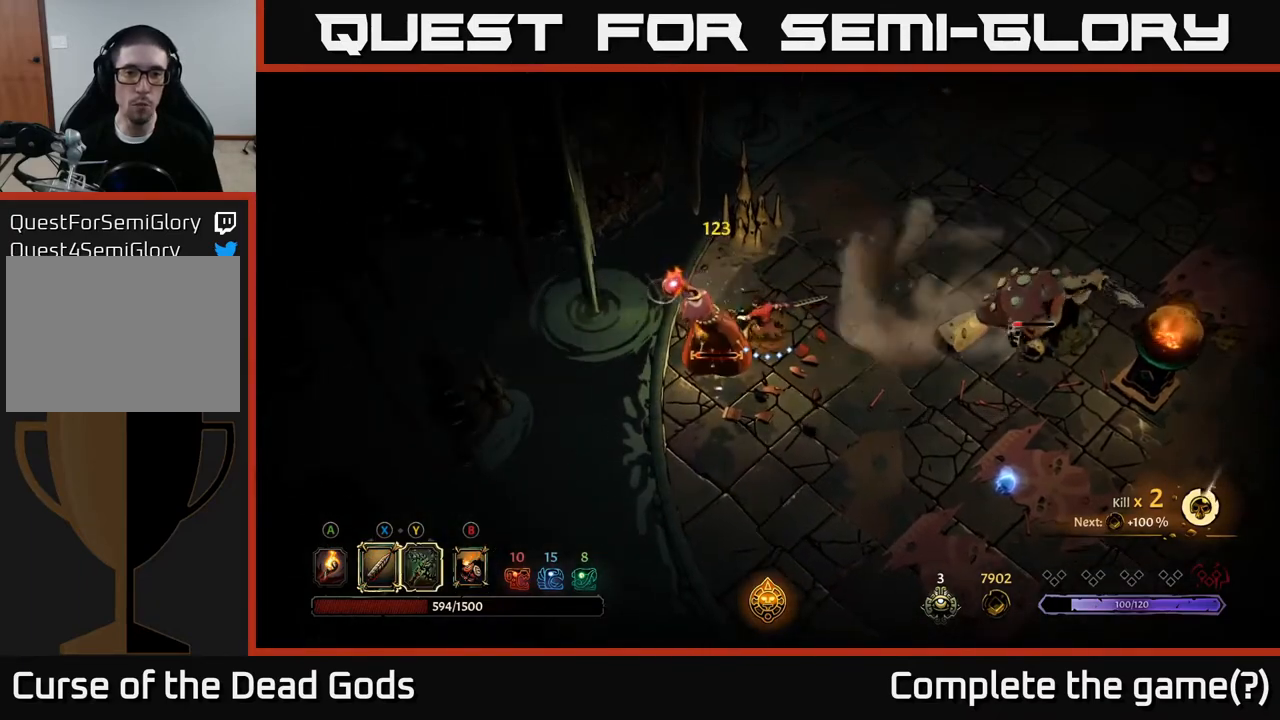
{"buttons": [], "left_stick": "down-left", "right_stick": "center", "events": [[233, "left_stick", "down-left"], [267, "X", "down"], [383, "X", "up"]]}
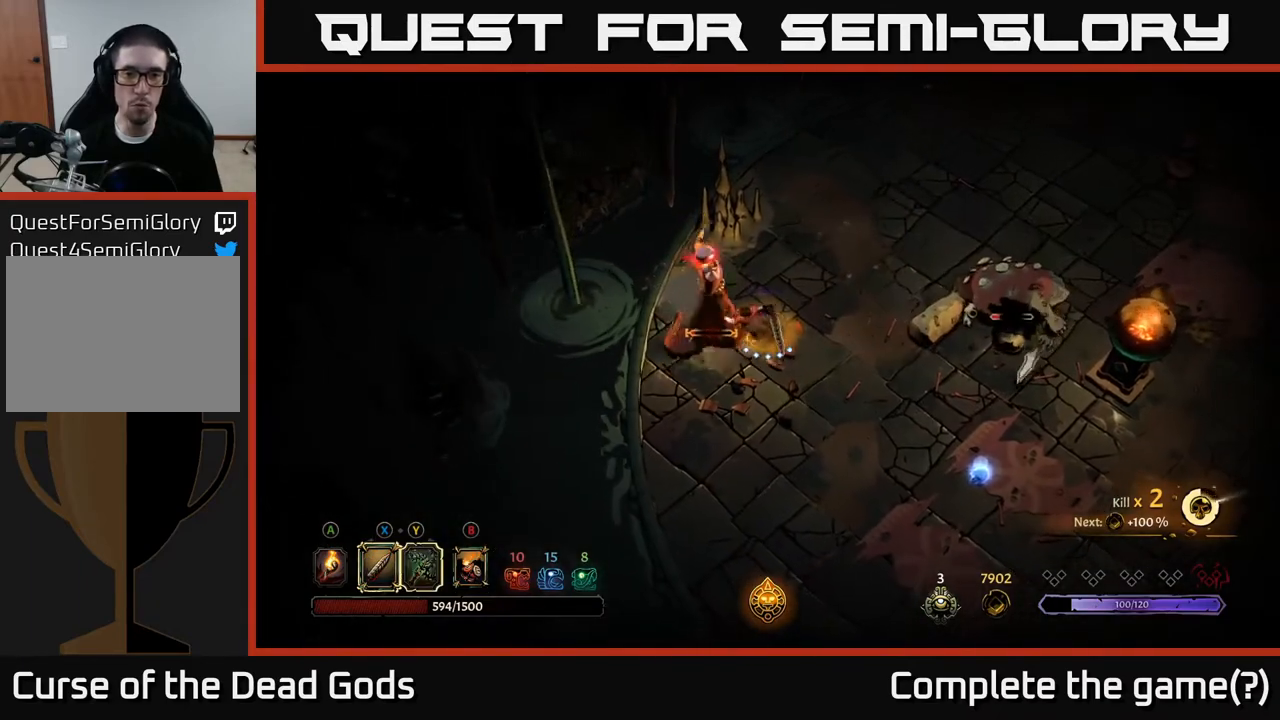
{"buttons": [], "left_stick": "left", "right_stick": "center", "events": [[233, "left_stick", "center"], [400, "X", "down"], [483, "left_stick", "left"], [500, "X", "up"]]}
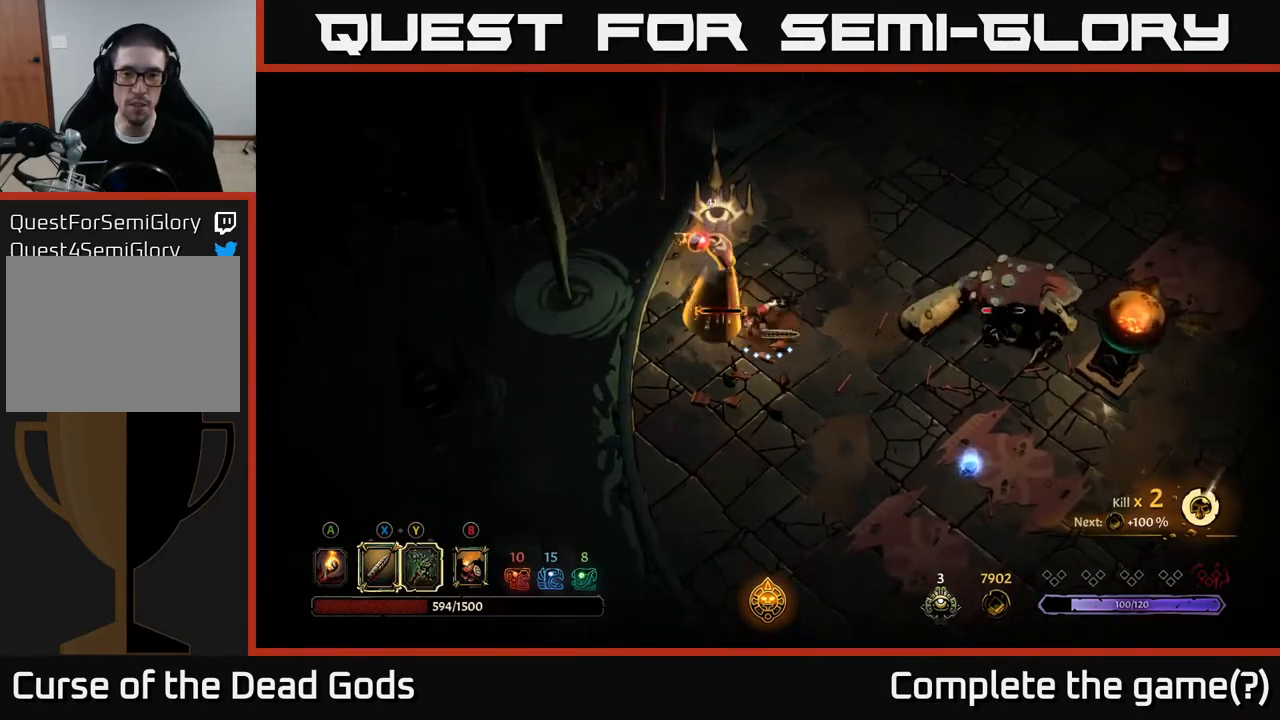
{"buttons": [], "left_stick": "center", "right_stick": "center", "events": [[367, "left_stick", "center"], [400, "X", "down"], [433, "X", "up"]]}
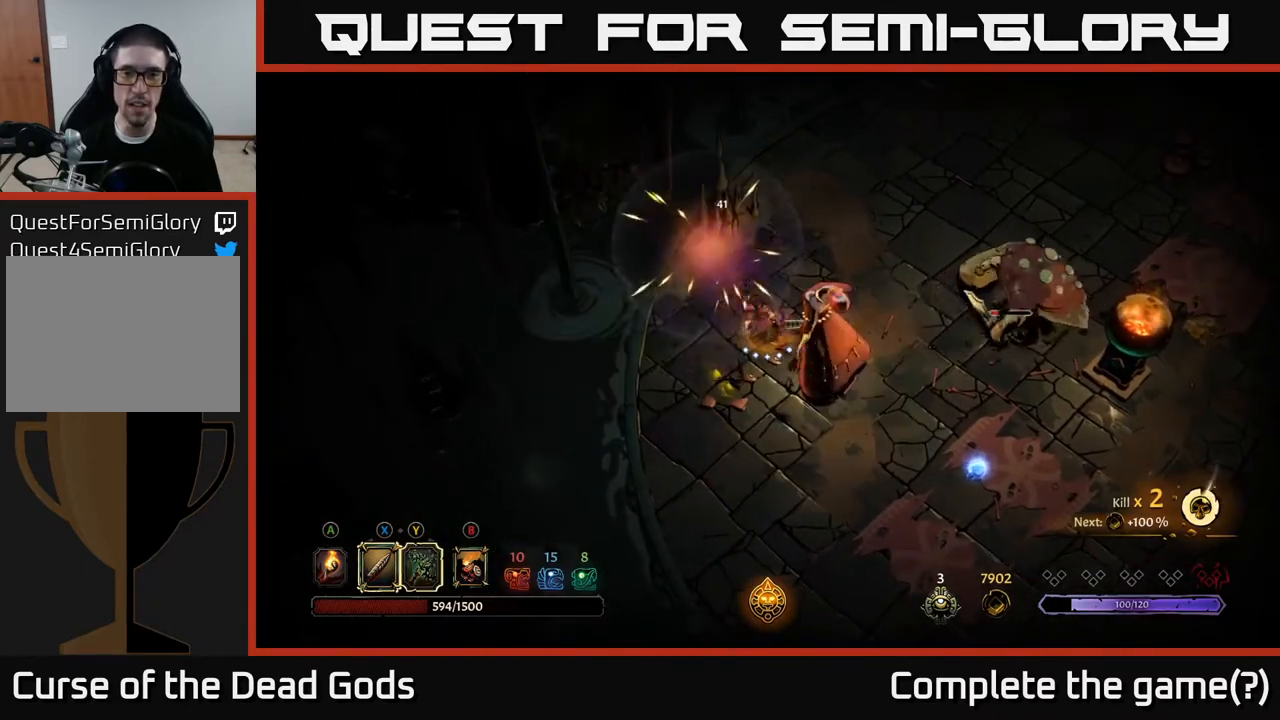
{"buttons": [], "left_stick": "down-right", "right_stick": "center", "events": [[250, "left_stick", "down-right"], [283, "R2", "down"], [433, "R2", "up"]]}
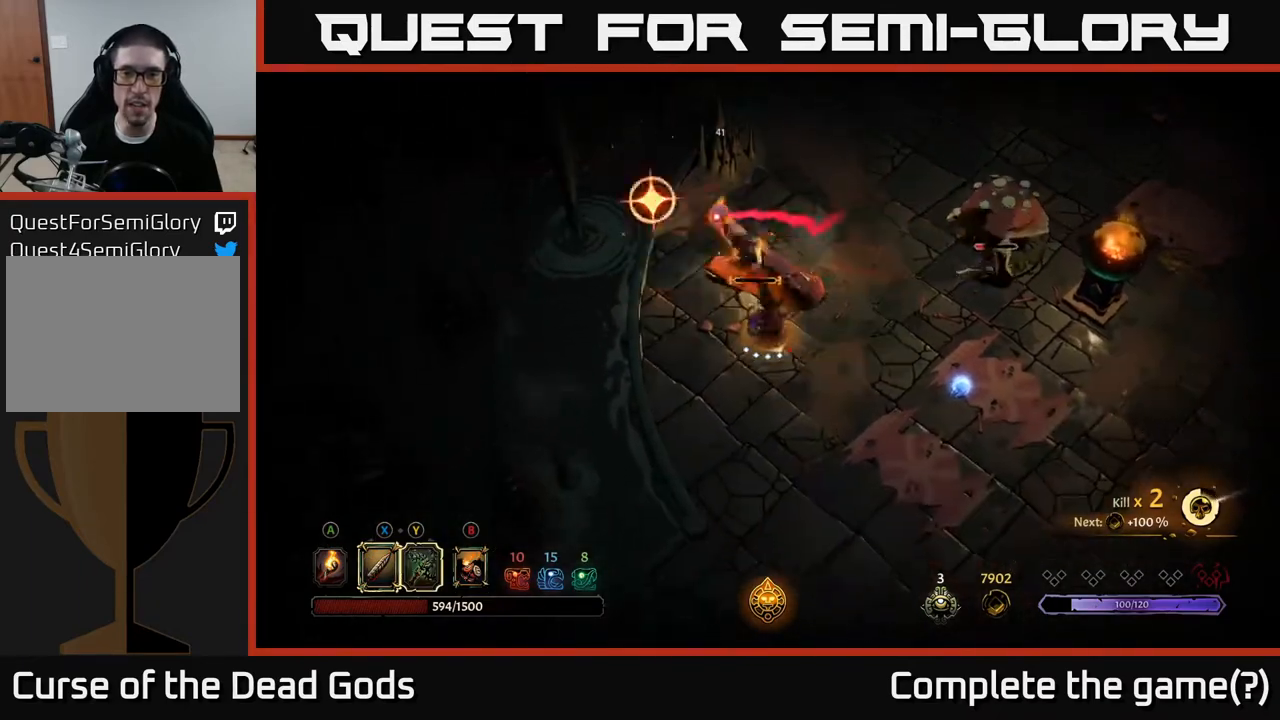
{"buttons": [], "left_stick": "up", "right_stick": "center", "events": [[150, "left_stick", "right"], [250, "left_stick", "up-right"], [367, "left_stick", "up"], [383, "X", "down"], [483, "X", "up"]]}
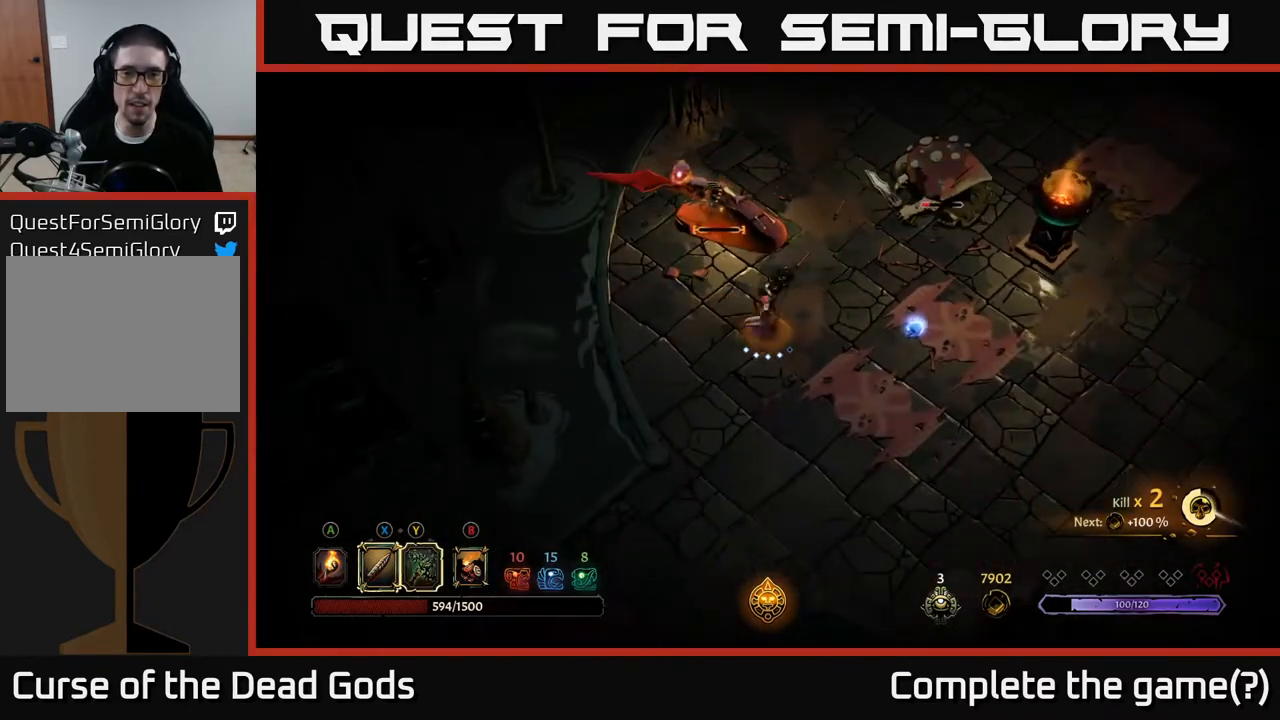
{"buttons": [], "left_stick": "up-right", "right_stick": "center", "events": [[300, "left_stick", "up-right"]]}
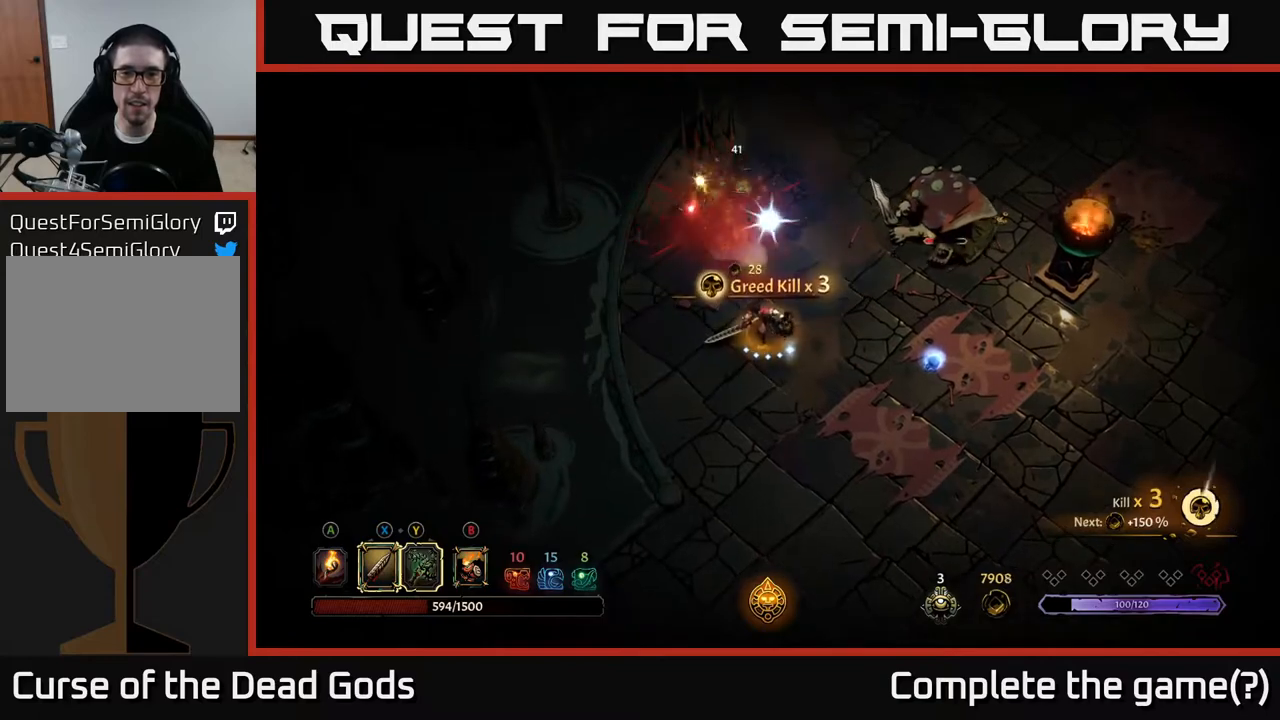
{"buttons": ["Y"], "left_stick": "up-right", "right_stick": "center", "events": [[200, "Y", "down"]]}